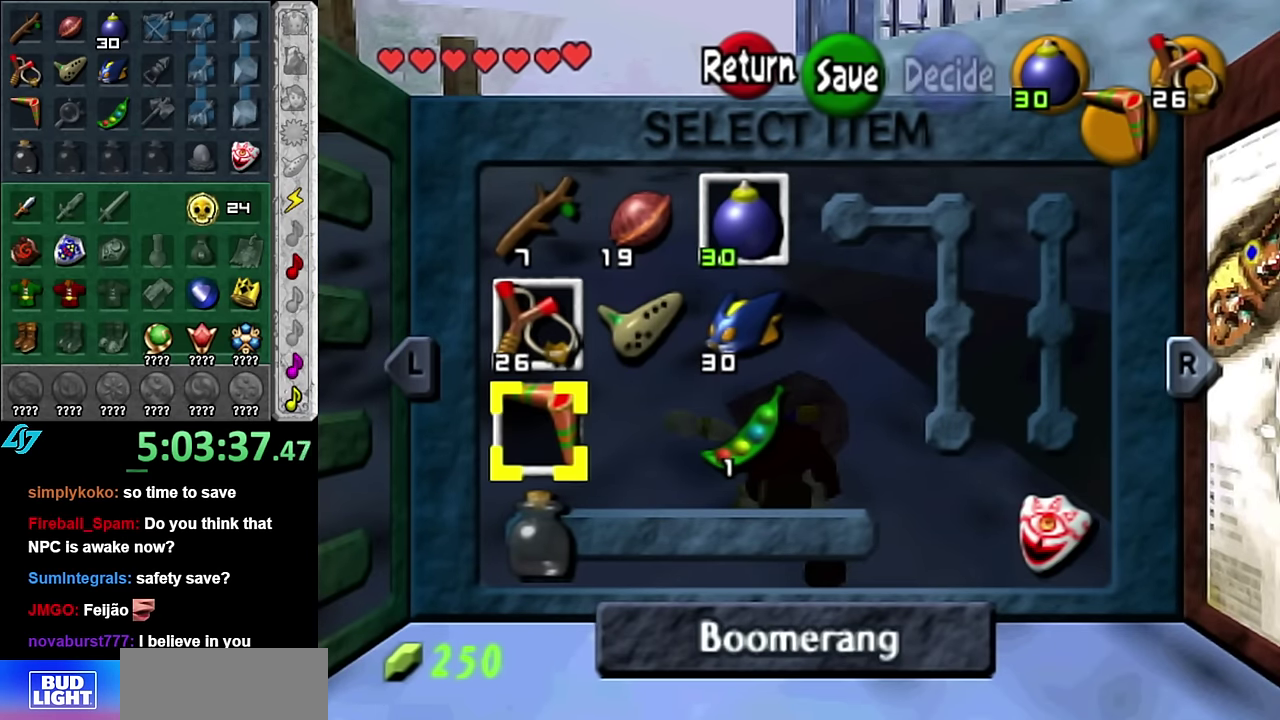
Gameplay with a controller (Nintendo layout); each line is a JSON object with the inputs held at the frame after it (dt_ms = milliseconds from this image to that frame). "events" lists button and stick changes between this image and that frame as [ms after this image, input, new state], when the widget could be followed in between. Not read: L3 R2 R3 Y other_buttons.
{"dt_ms": 500, "buttons": ["A"], "left_stick": "center", "right_stick": "center", "events": [[17, "A", "down"], [67, "A", "up"], [167, "A", "down"], [267, "A", "up"], [334, "A", "down"], [384, "A", "up"], [484, "A", "down"]]}
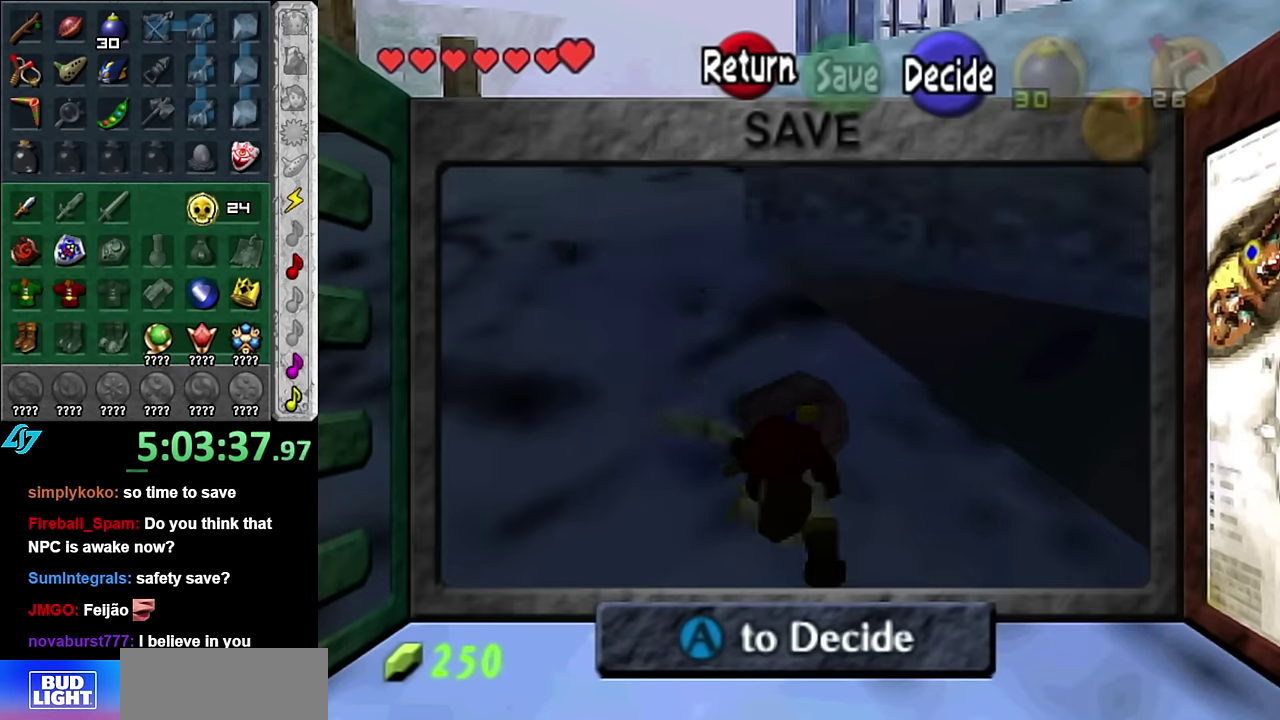
{"dt_ms": 500, "buttons": [], "left_stick": "up", "right_stick": "center", "events": [[50, "A", "up"], [100, "A", "down"], [200, "left_stick", "up"], [234, "A", "up"]]}
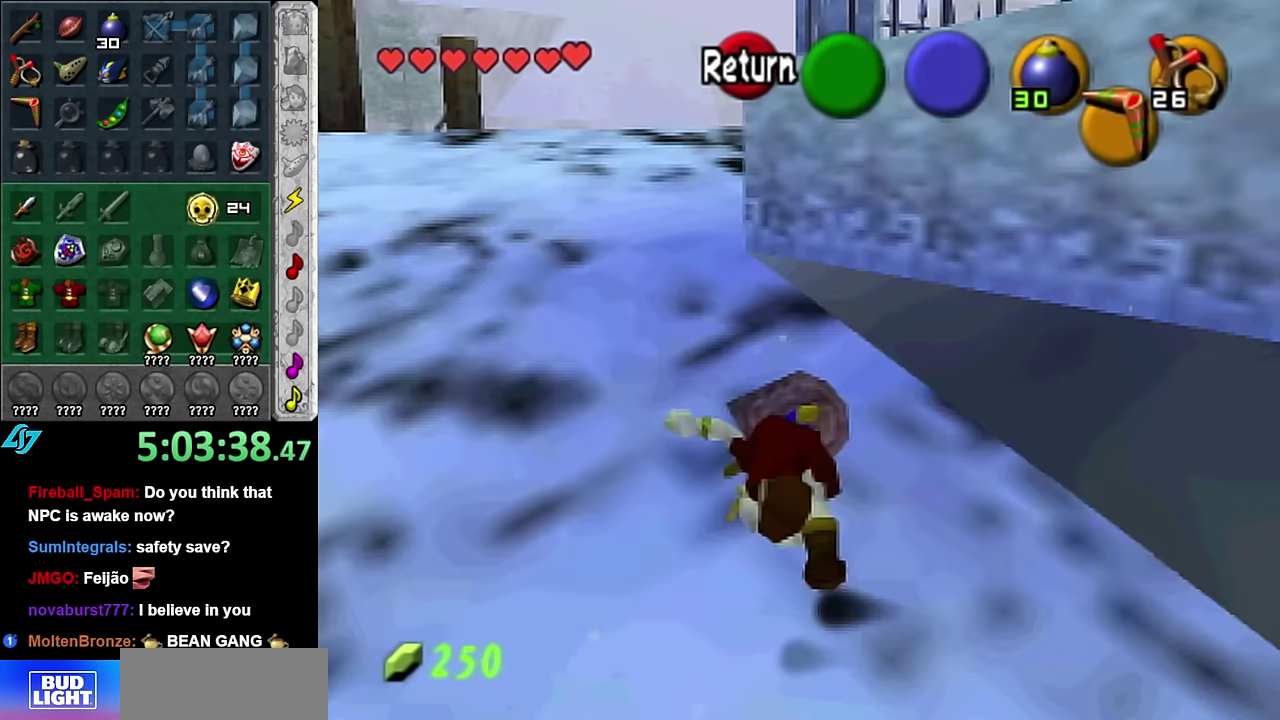
{"dt_ms": 500, "buttons": [], "left_stick": "up", "right_stick": "center", "events": []}
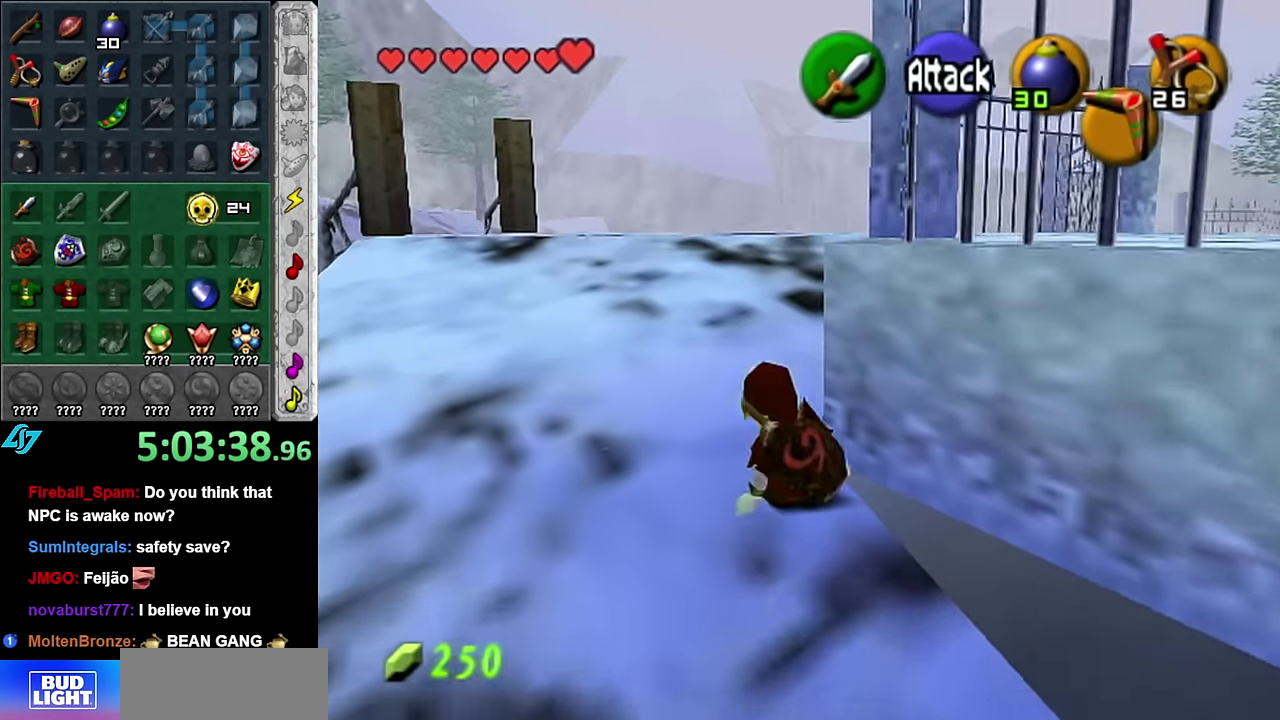
{"dt_ms": 500, "buttons": [], "left_stick": "up", "right_stick": "center", "events": [[50, "A", "down"], [200, "A", "up"]]}
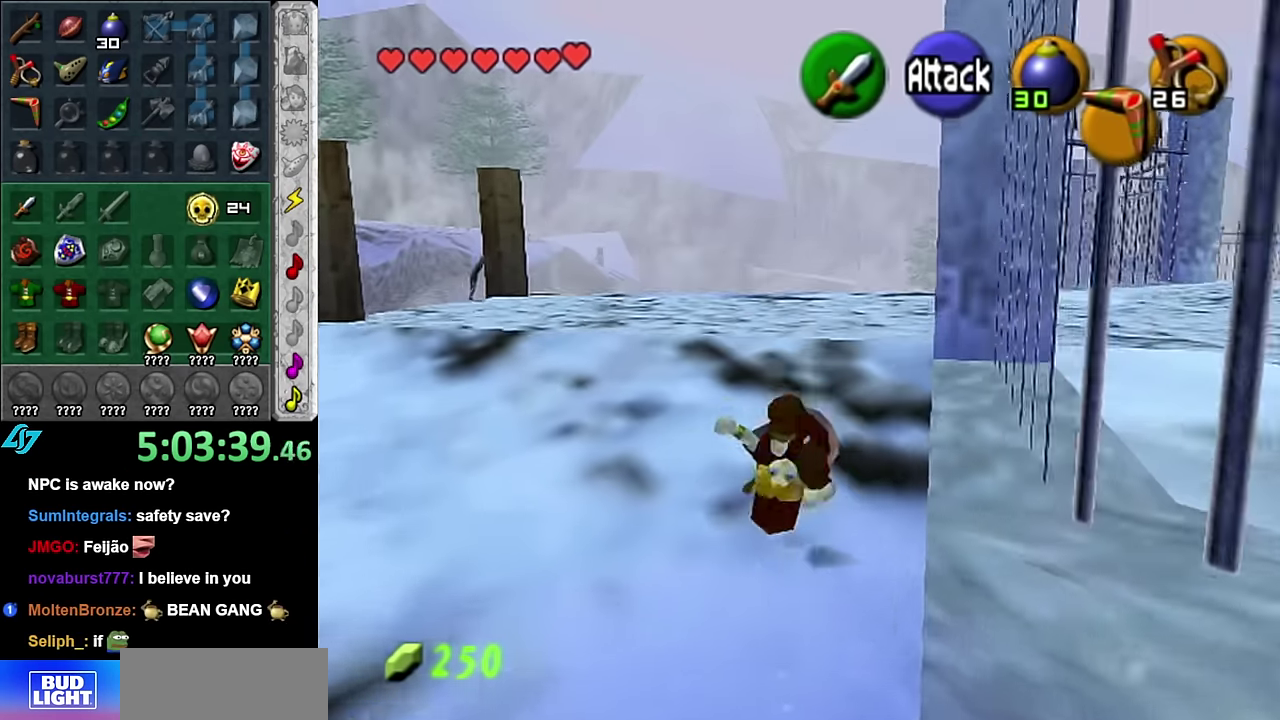
{"dt_ms": 500, "buttons": ["A", "L1"], "left_stick": "up-right", "right_stick": "center", "events": [[267, "left_stick", "up-right"], [417, "A", "down"], [484, "L1", "down"]]}
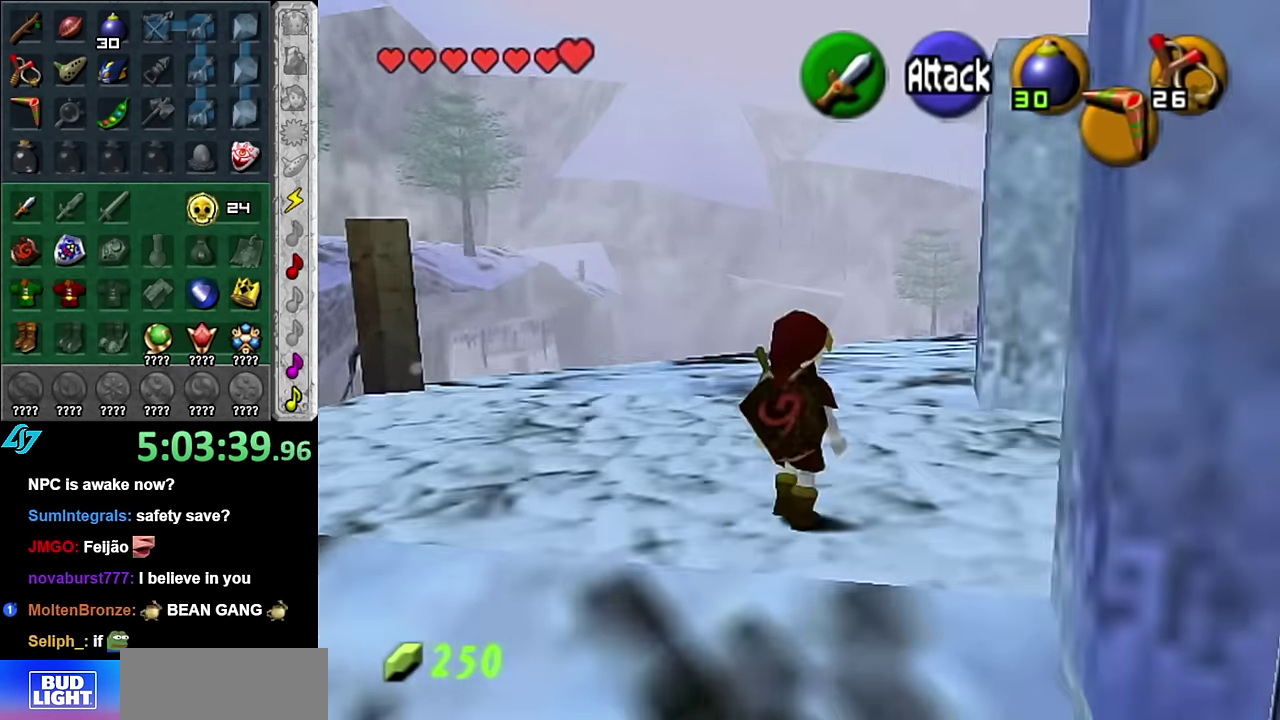
{"dt_ms": 500, "buttons": [], "left_stick": "down-right", "right_stick": "center", "events": [[50, "A", "up"], [200, "left_stick", "up"], [267, "L1", "up"], [350, "left_stick", "center"], [484, "left_stick", "down-right"]]}
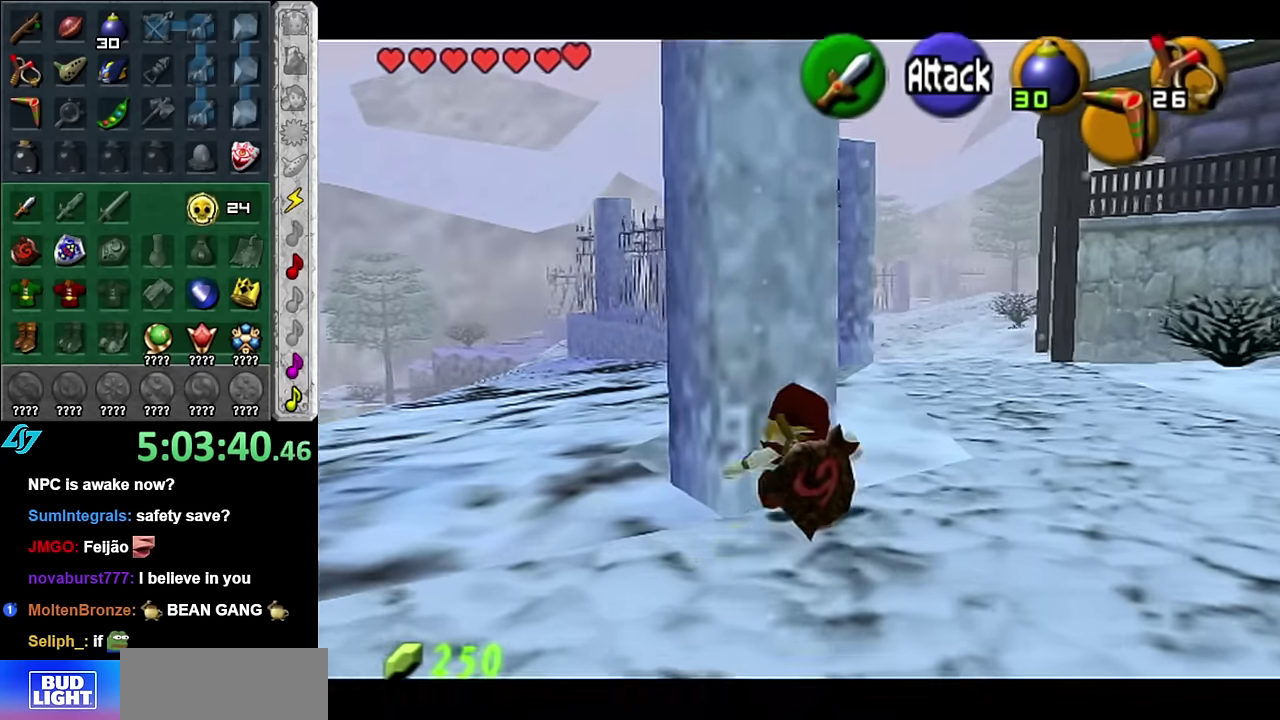
{"dt_ms": 500, "buttons": ["START"], "left_stick": "up-right", "right_stick": "center", "events": [[50, "left_stick", "right"], [384, "left_stick", "up-right"], [417, "START", "down"]]}
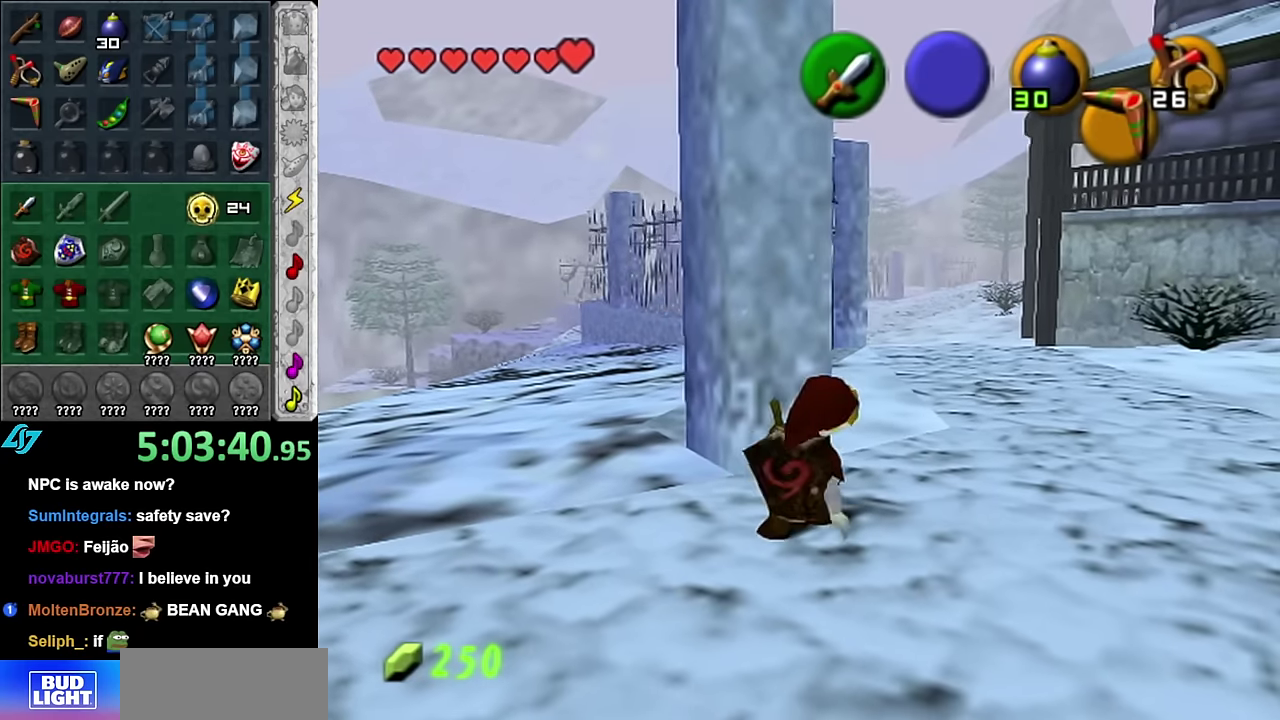
{"dt_ms": 500, "buttons": [], "left_stick": "down-right", "right_stick": "center", "events": [[17, "START", "up"], [117, "START", "down"], [134, "left_stick", "center"], [167, "START", "up"], [267, "left_stick", "down-right"]]}
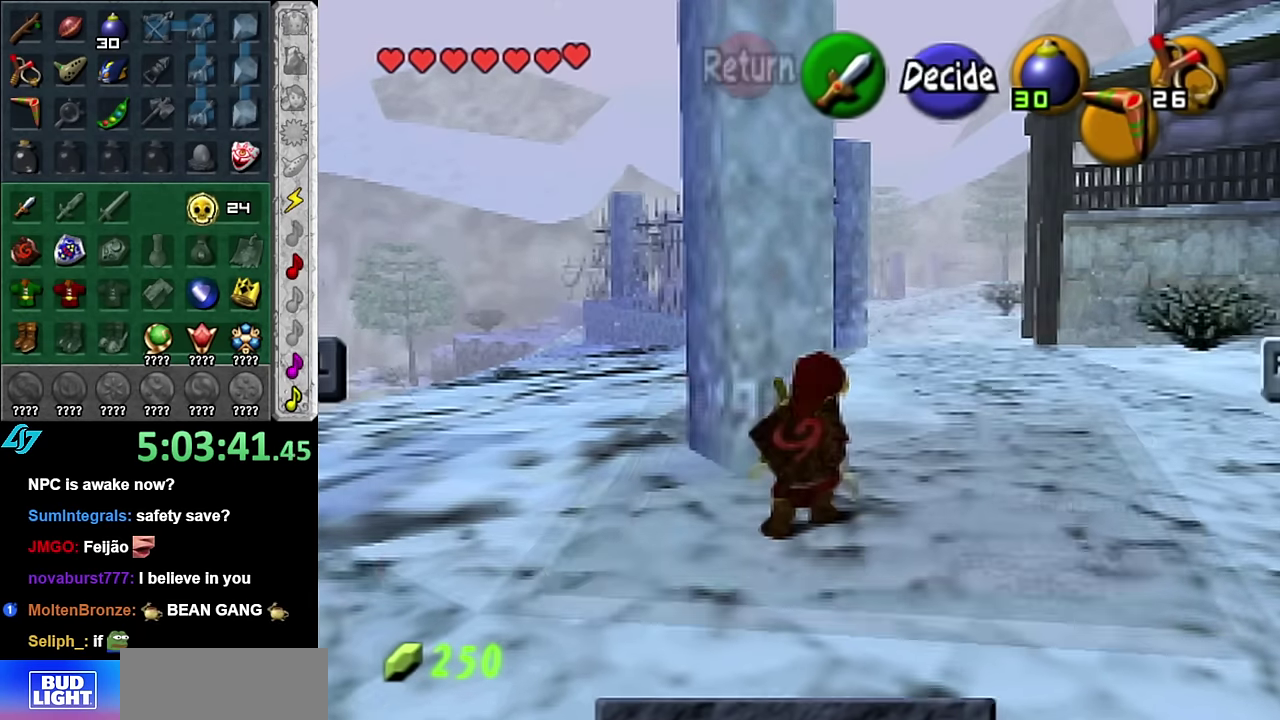
{"dt_ms": 500, "buttons": [], "left_stick": "down-right", "right_stick": "center", "events": []}
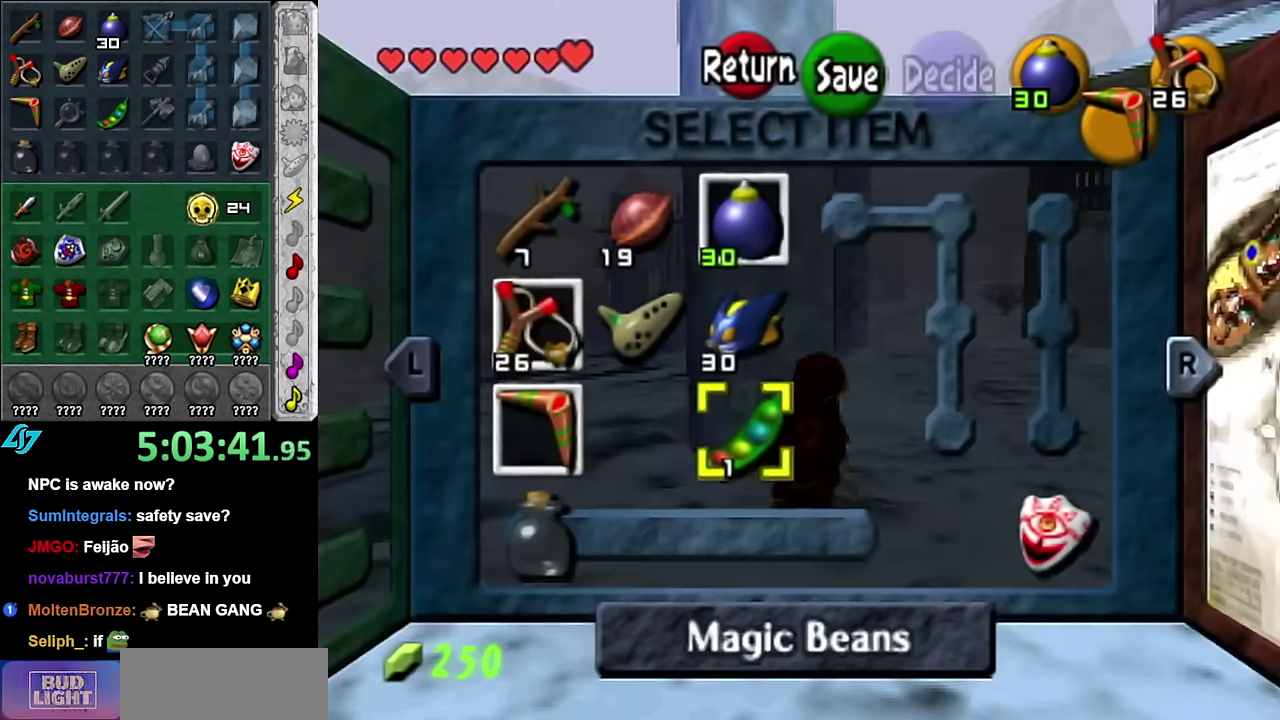
{"dt_ms": 500, "buttons": [], "left_stick": "center", "right_stick": "center", "events": [[134, "left_stick", "center"]]}
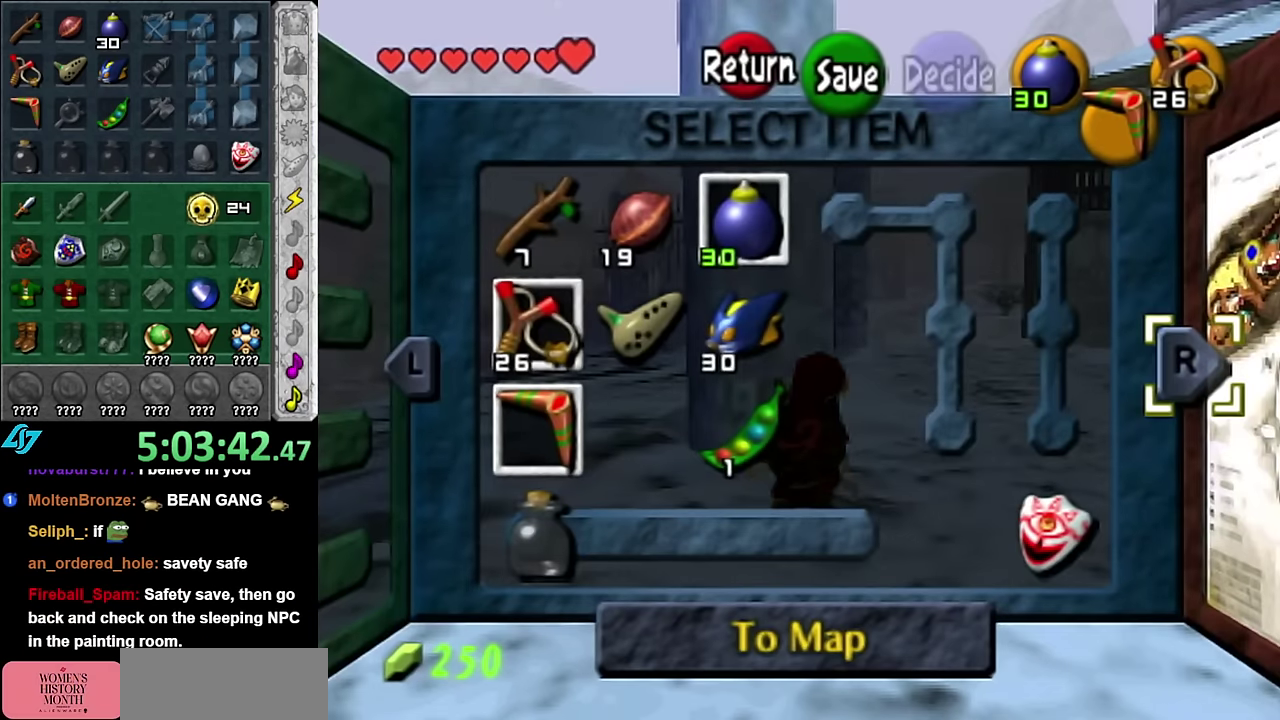
{"dt_ms": 500, "buttons": ["START"], "left_stick": "center", "right_stick": "center", "events": [[17, "left_stick", "left"], [100, "X", "down"], [167, "left_stick", "center"], [234, "X", "up"], [484, "START", "down"]]}
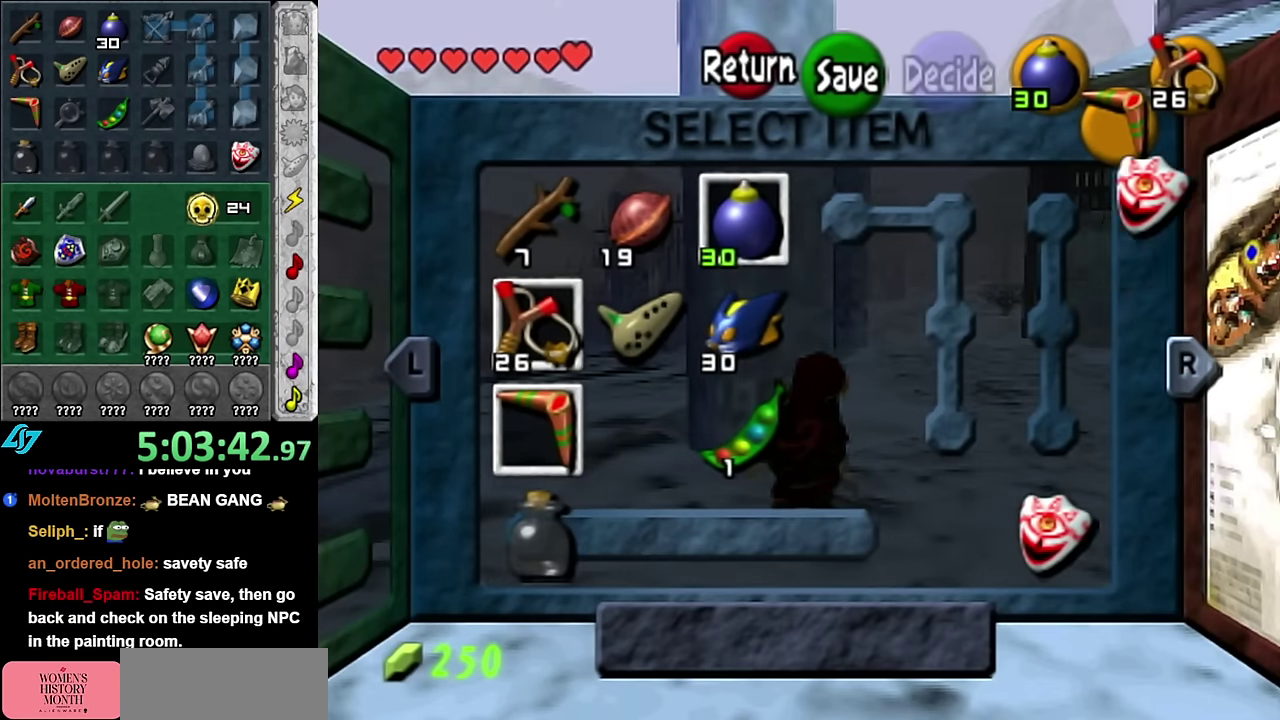
{"dt_ms": 500, "buttons": ["X"], "left_stick": "up-right", "right_stick": "center", "events": [[117, "START", "up"], [167, "left_stick", "up-right"], [450, "X", "down"]]}
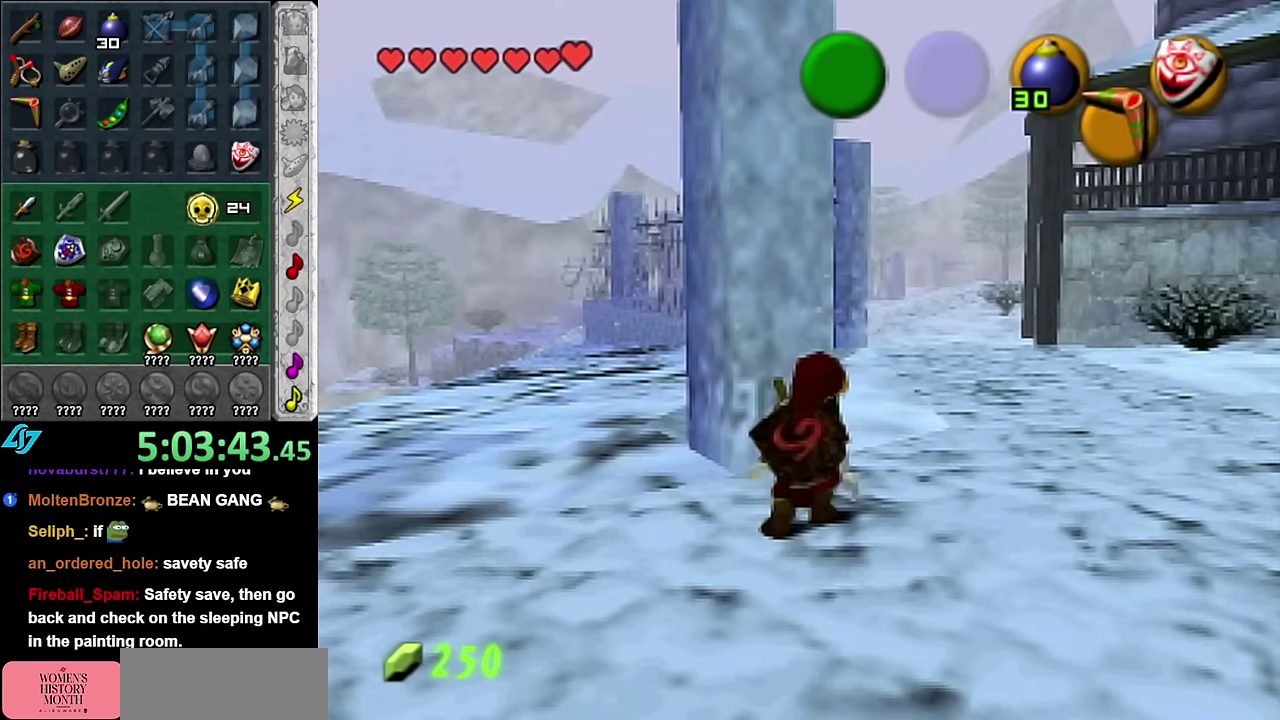
{"dt_ms": 500, "buttons": [], "left_stick": "up-right", "right_stick": "center", "events": [[50, "left_stick", "right"], [234, "X", "up"], [417, "left_stick", "up-right"]]}
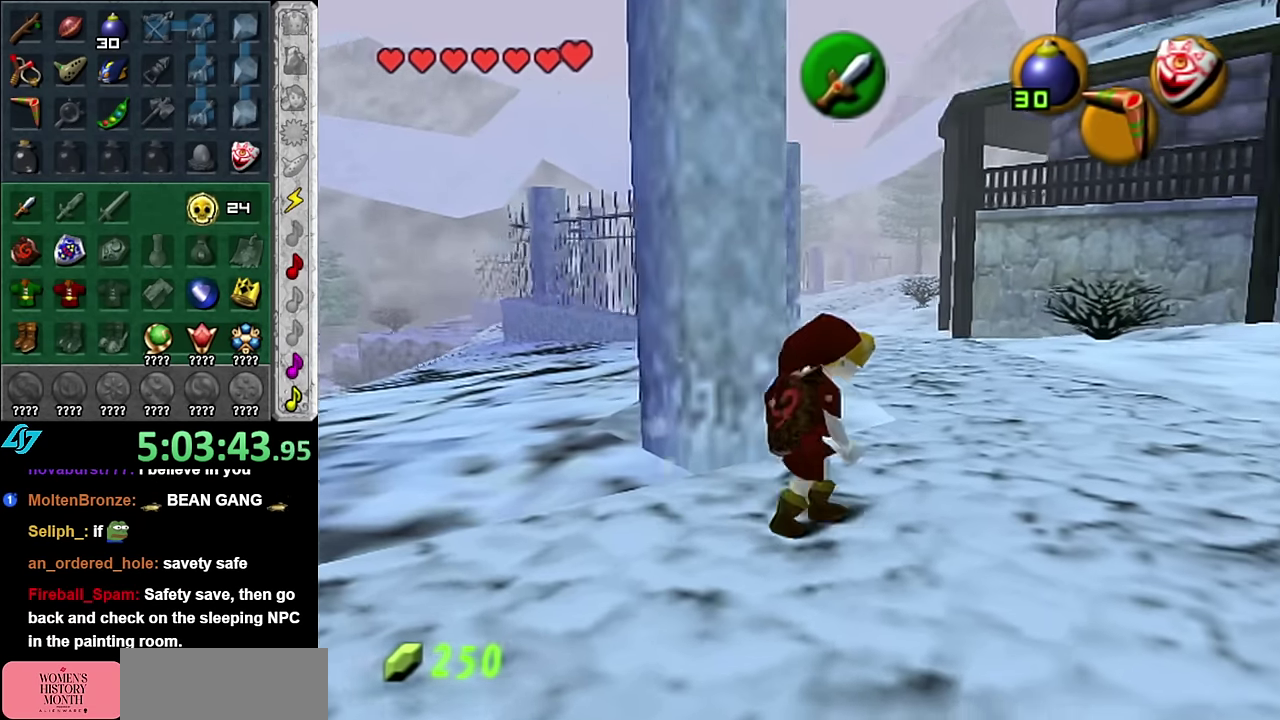
{"dt_ms": 500, "buttons": ["START"], "left_stick": "up-right", "right_stick": "center", "events": [[167, "X", "down"], [267, "X", "up"], [450, "START", "down"]]}
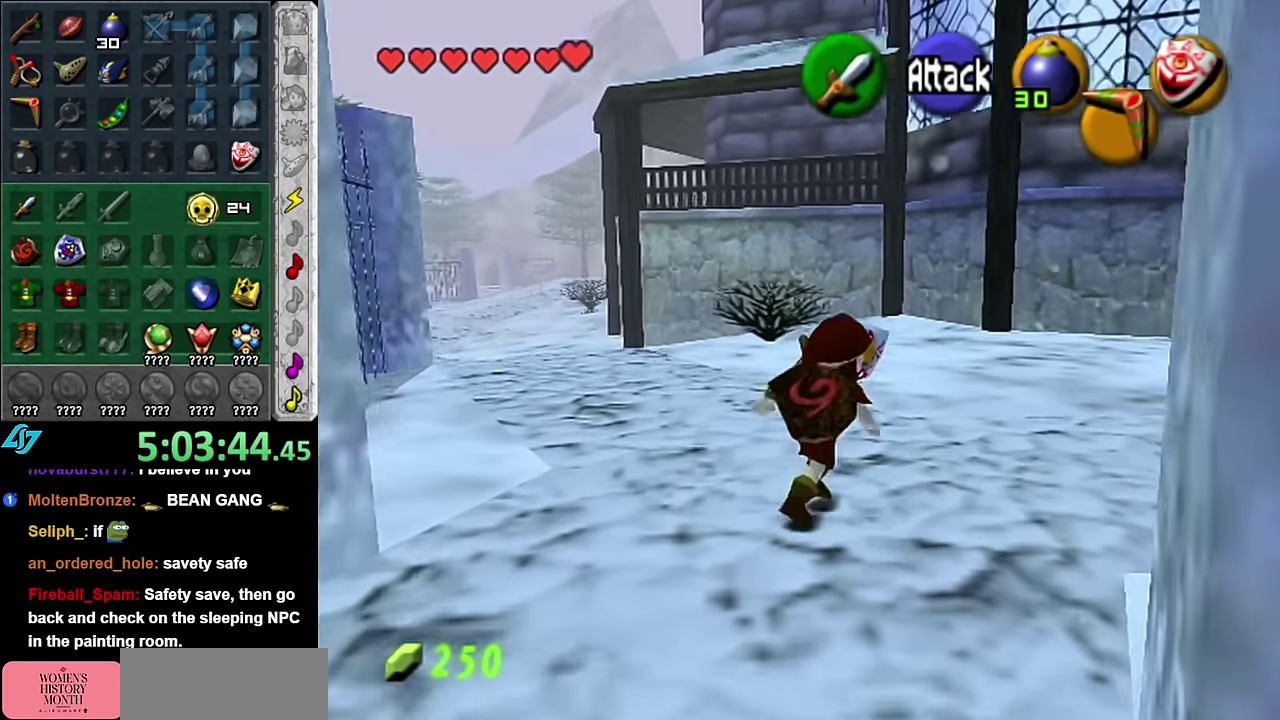
{"dt_ms": 1000, "buttons": [], "left_stick": "center", "right_stick": "center", "events": [[100, "START", "up"], [800, "left_stick", "center"]]}
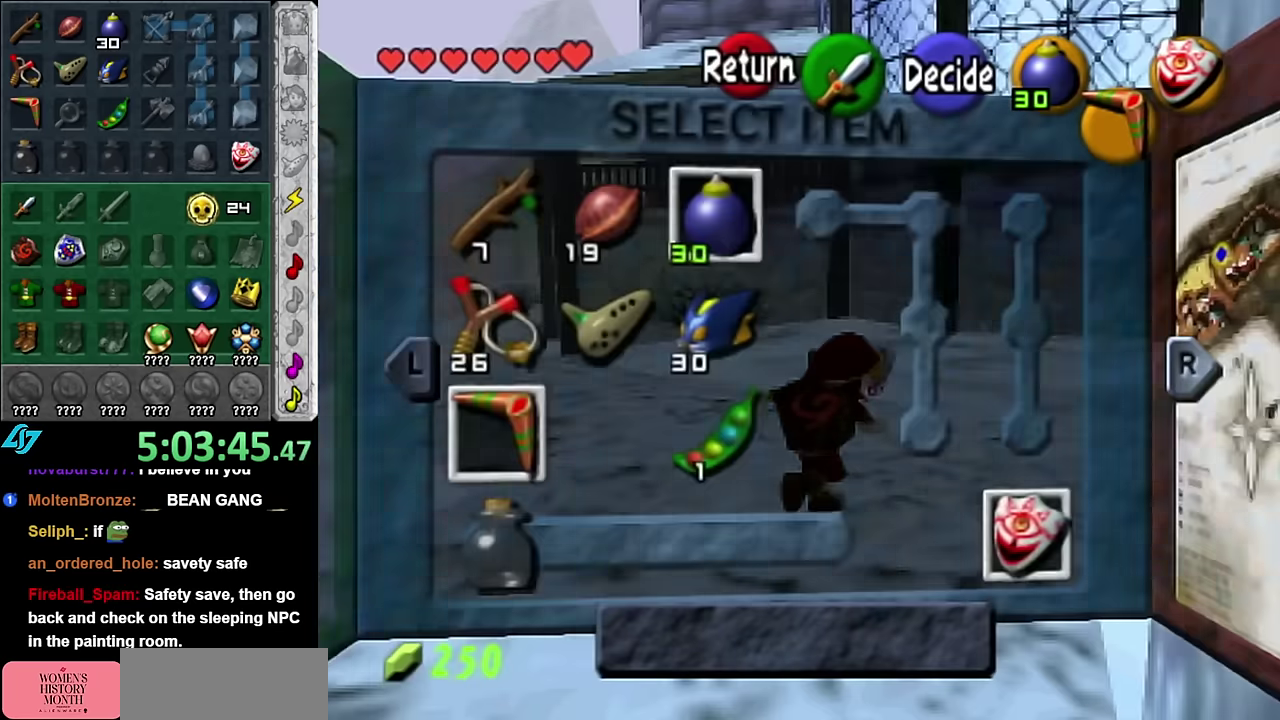
{"dt_ms": 500, "buttons": [], "left_stick": "up", "right_stick": "center"}
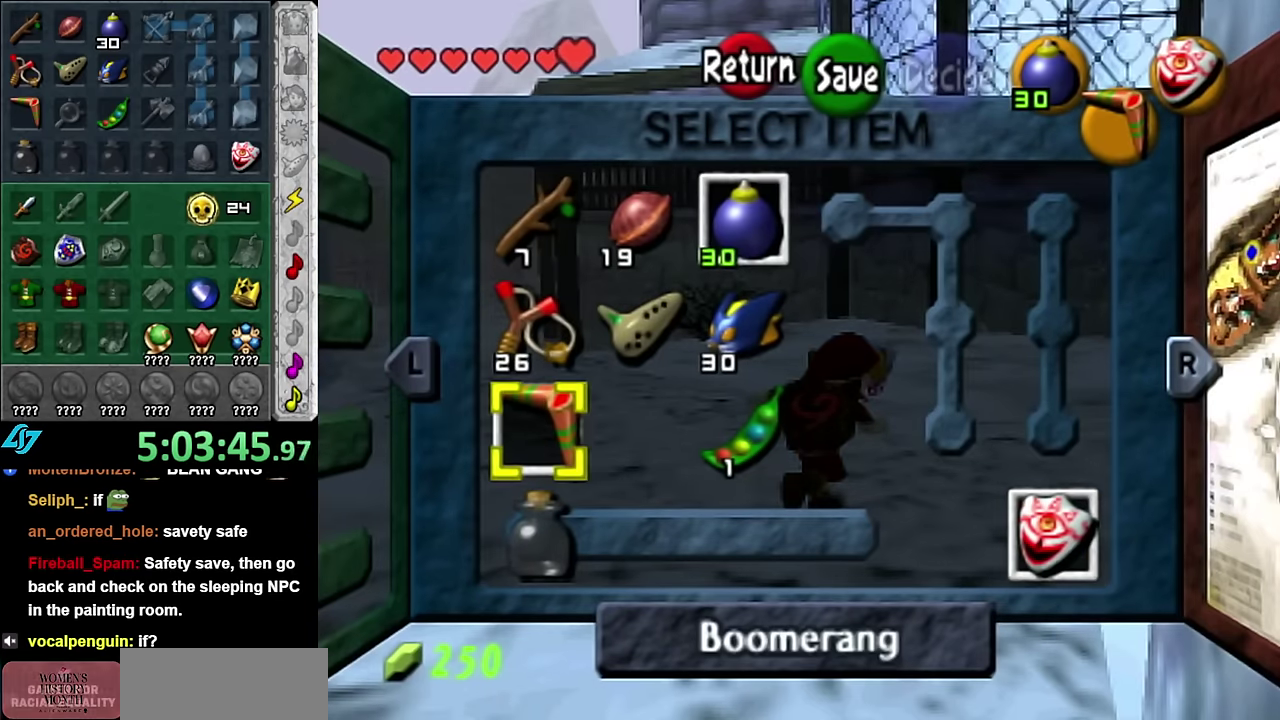
{"dt_ms": 500, "buttons": [], "left_stick": "down-right", "right_stick": "center"}
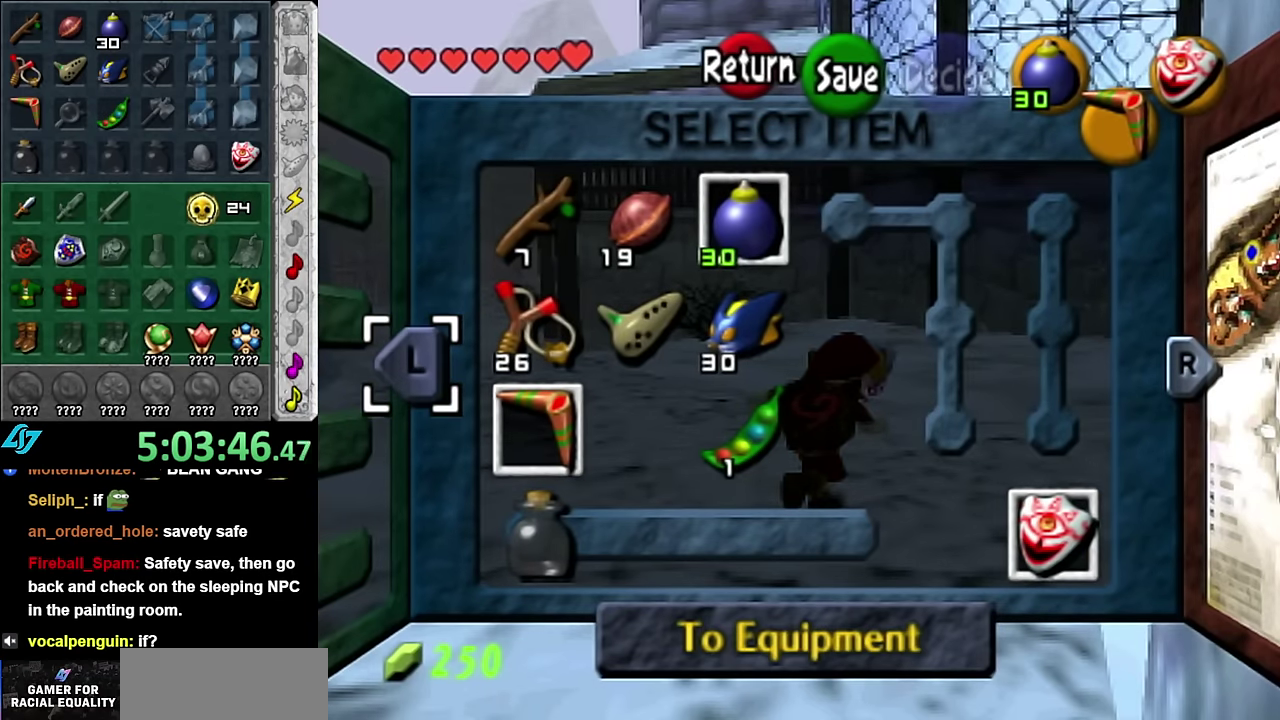
{"dt_ms": 500, "buttons": [], "left_stick": "center", "right_stick": "center", "events": [[84, "left_stick", "down"], [150, "X", "down"], [200, "left_stick", "center"], [300, "X", "up"]]}
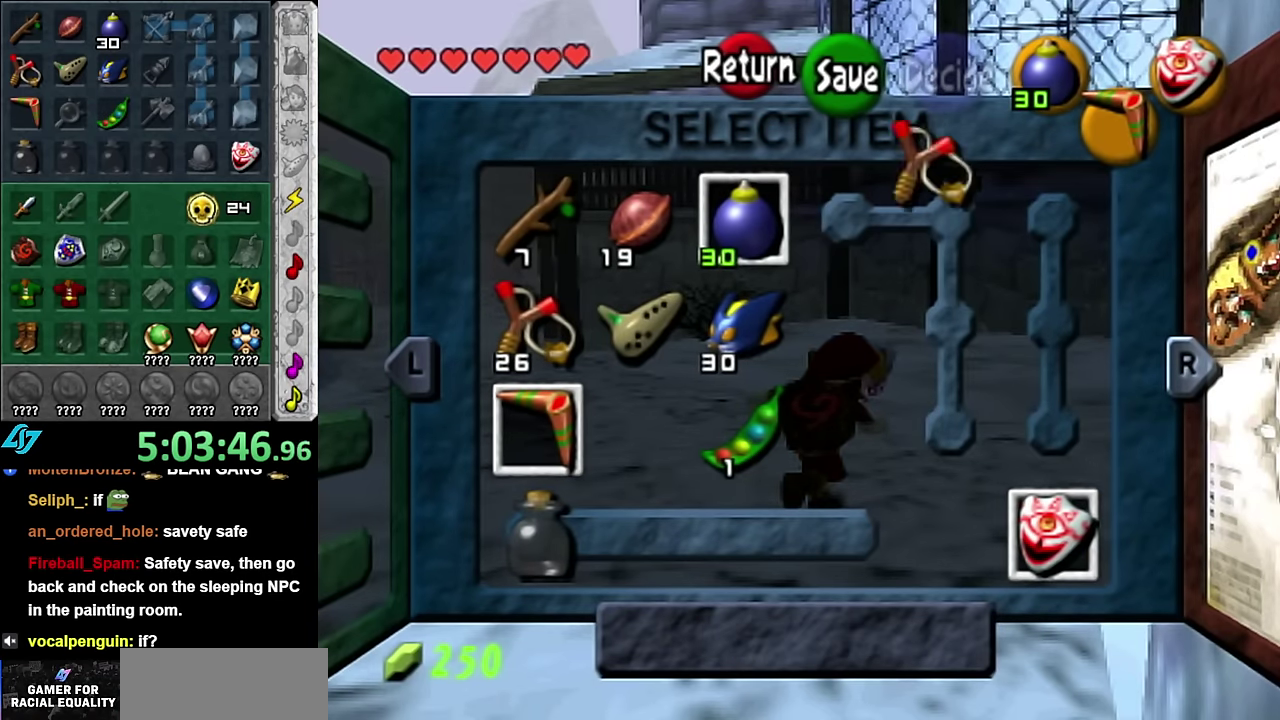
{"dt_ms": 500, "buttons": [], "left_stick": "up-right", "right_stick": "center", "events": [[84, "START", "down"], [200, "START", "up"], [234, "left_stick", "up-right"]]}
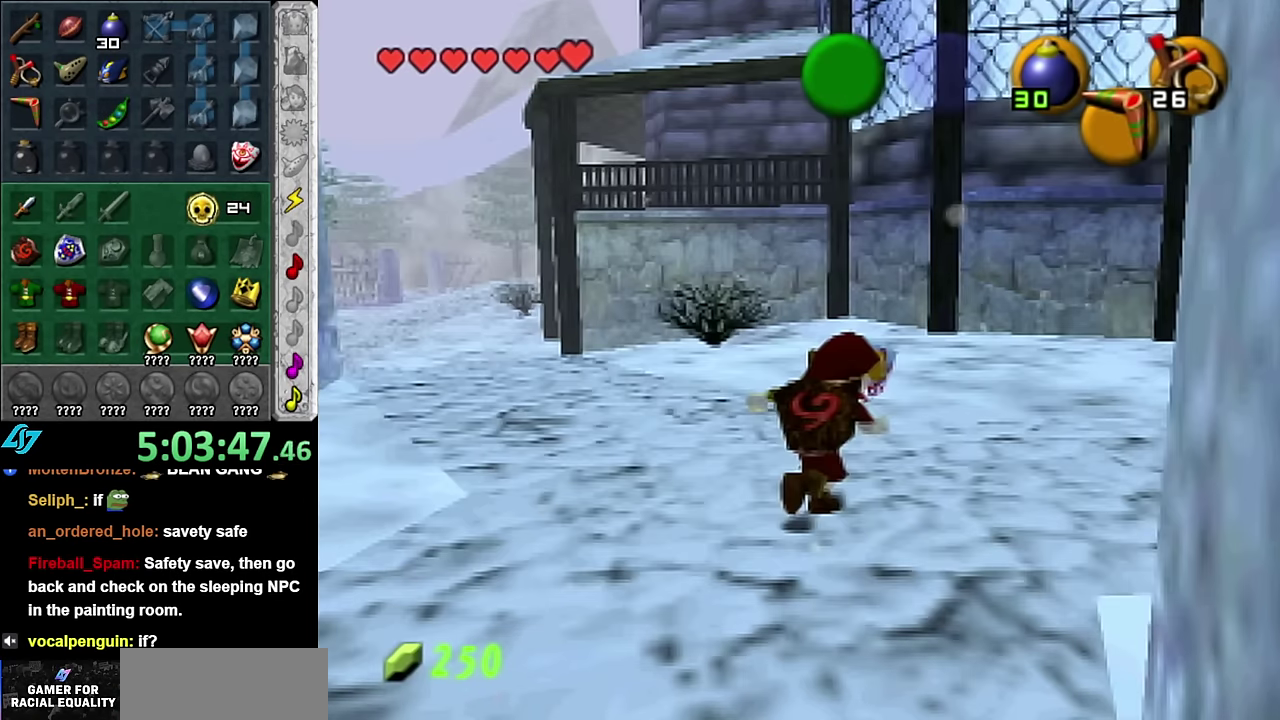
{"dt_ms": 500, "buttons": ["L1"], "left_stick": "up-right", "right_stick": "center", "events": [[117, "A", "down"], [300, "L1", "down"], [384, "A", "up"]]}
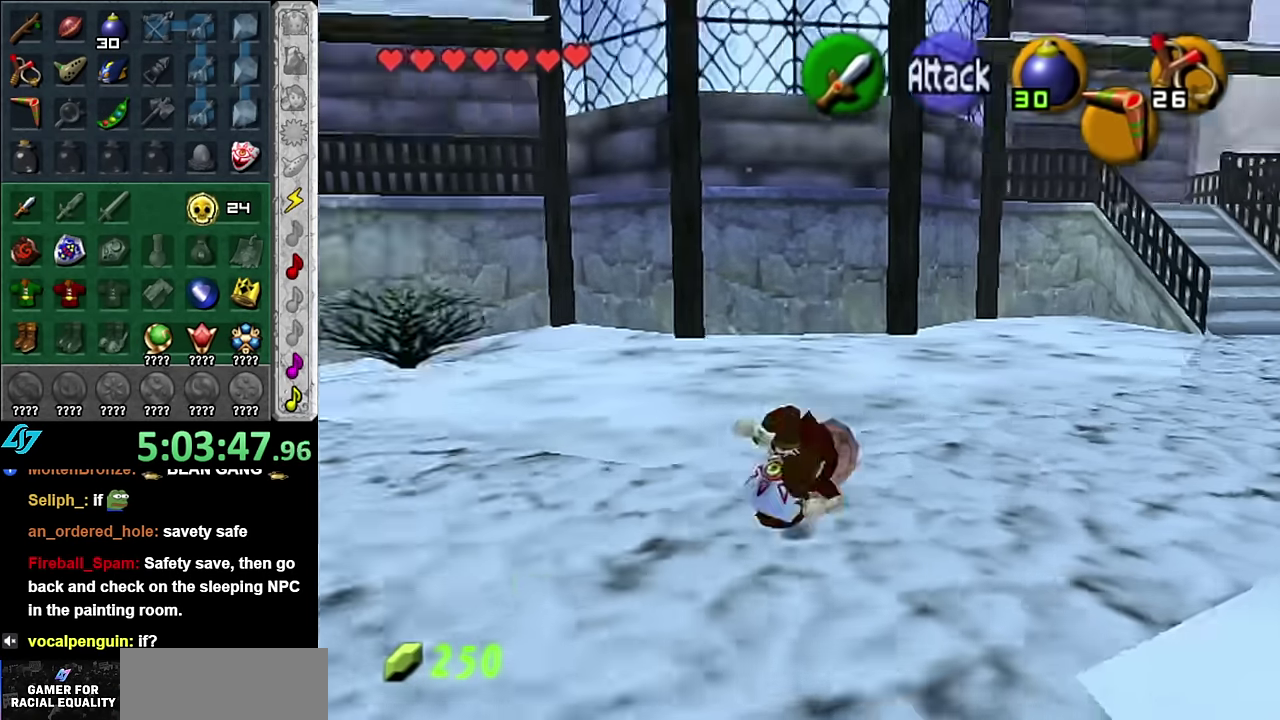
{"dt_ms": 500, "buttons": [], "left_stick": "up-right", "right_stick": "center", "events": [[17, "left_stick", "up"], [50, "L1", "up"], [234, "left_stick", "up-right"]]}
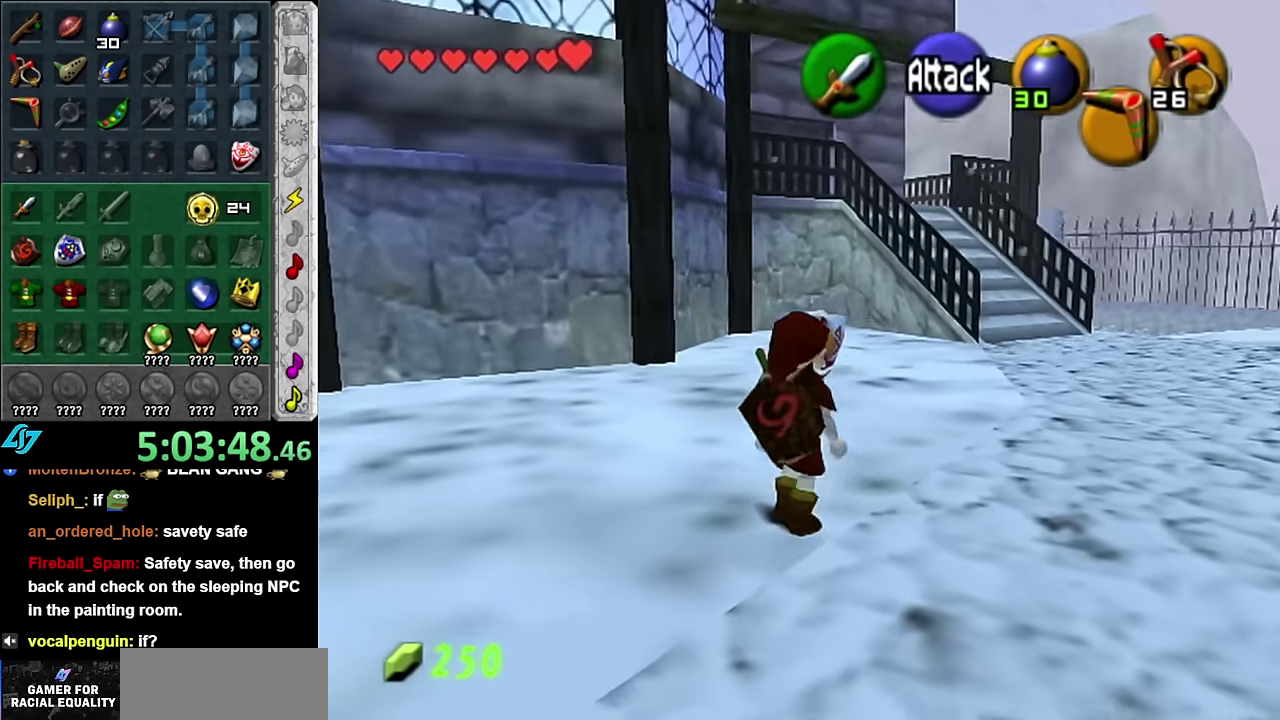
{"dt_ms": 500, "buttons": [], "left_stick": "up", "right_stick": "center", "events": [[17, "A", "down"], [100, "A", "up"], [200, "A", "down"], [317, "A", "up"], [484, "left_stick", "up"]]}
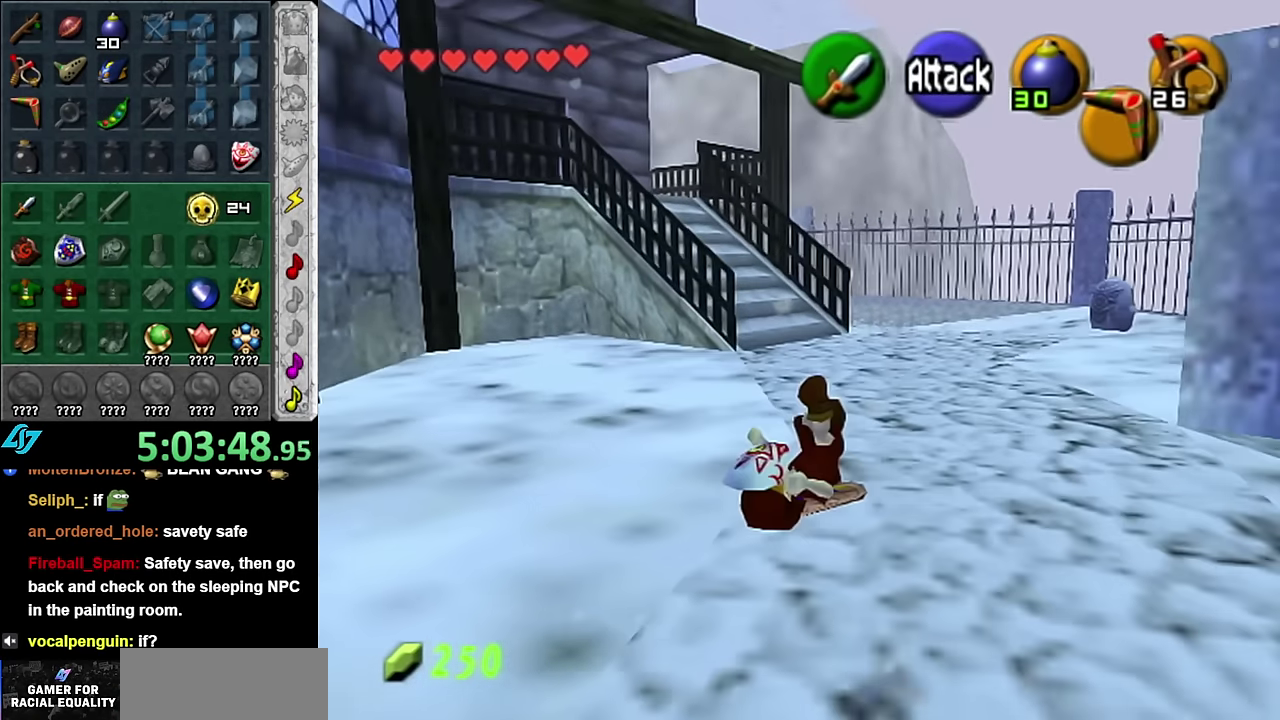
{"dt_ms": 500, "buttons": [], "left_stick": "up-right", "right_stick": "center", "events": [[167, "left_stick", "up-right"], [267, "A", "down"], [450, "A", "up"]]}
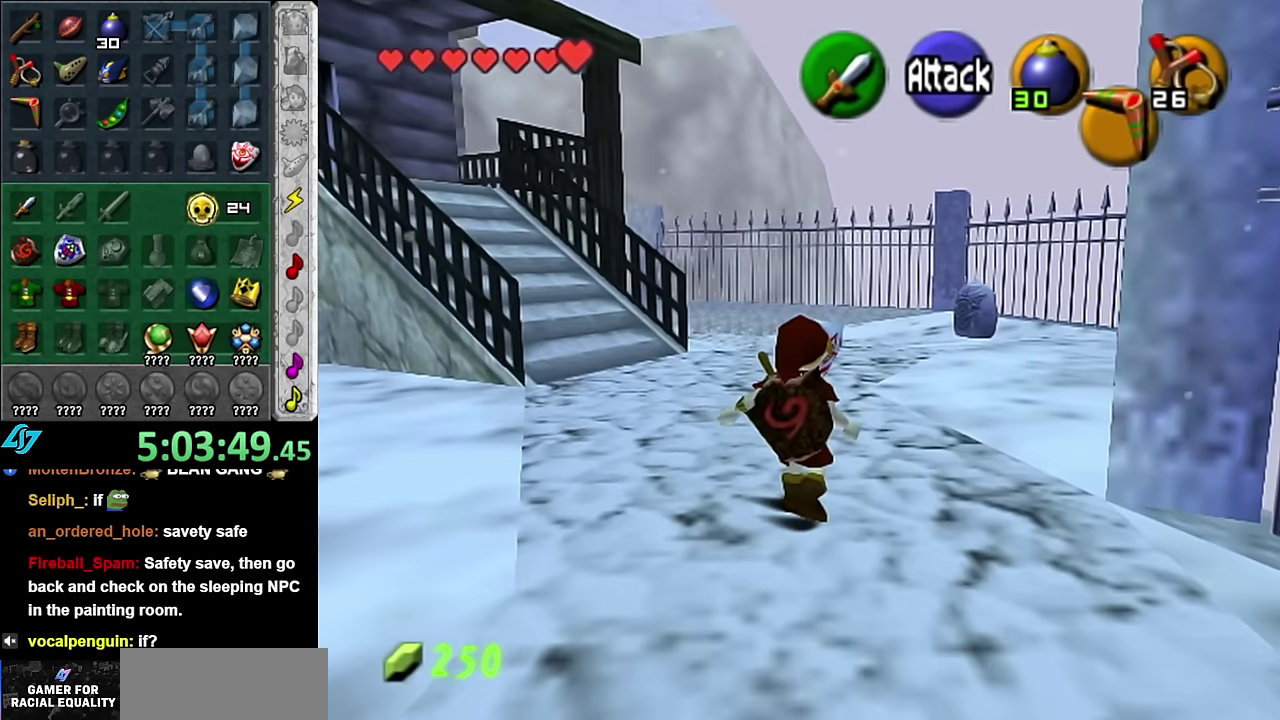
{"dt_ms": 500, "buttons": [], "left_stick": "up", "right_stick": "center", "events": [[100, "left_stick", "up"]]}
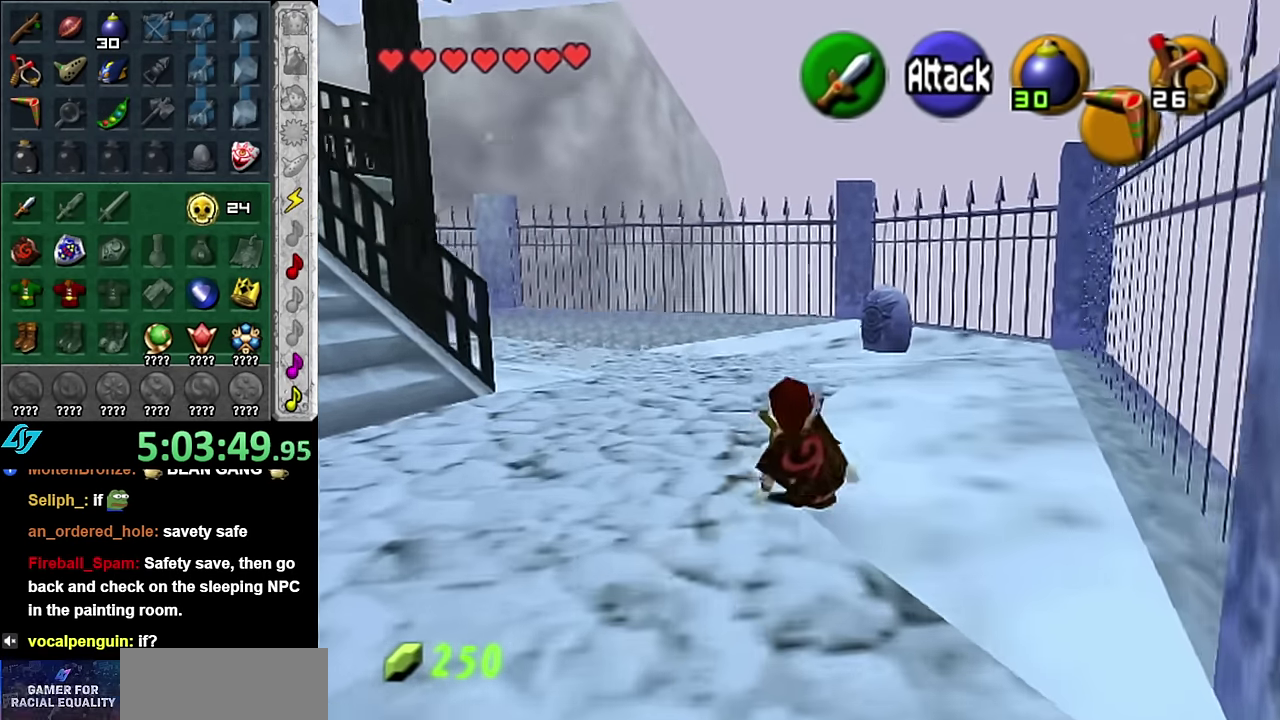
{"dt_ms": 500, "buttons": [], "left_stick": "up", "right_stick": "center", "events": [[50, "A", "down"], [300, "A", "up"]]}
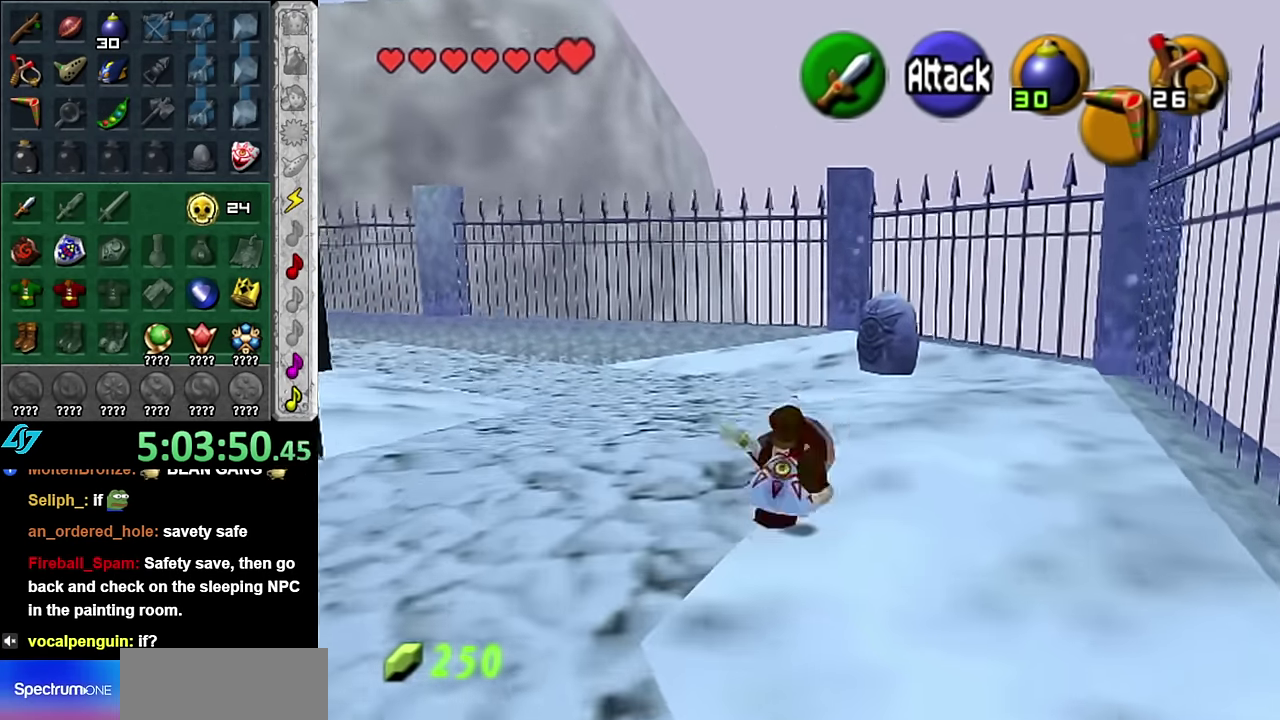
{"dt_ms": 500, "buttons": ["A"], "left_stick": "up", "right_stick": "center", "events": [[350, "A", "down"]]}
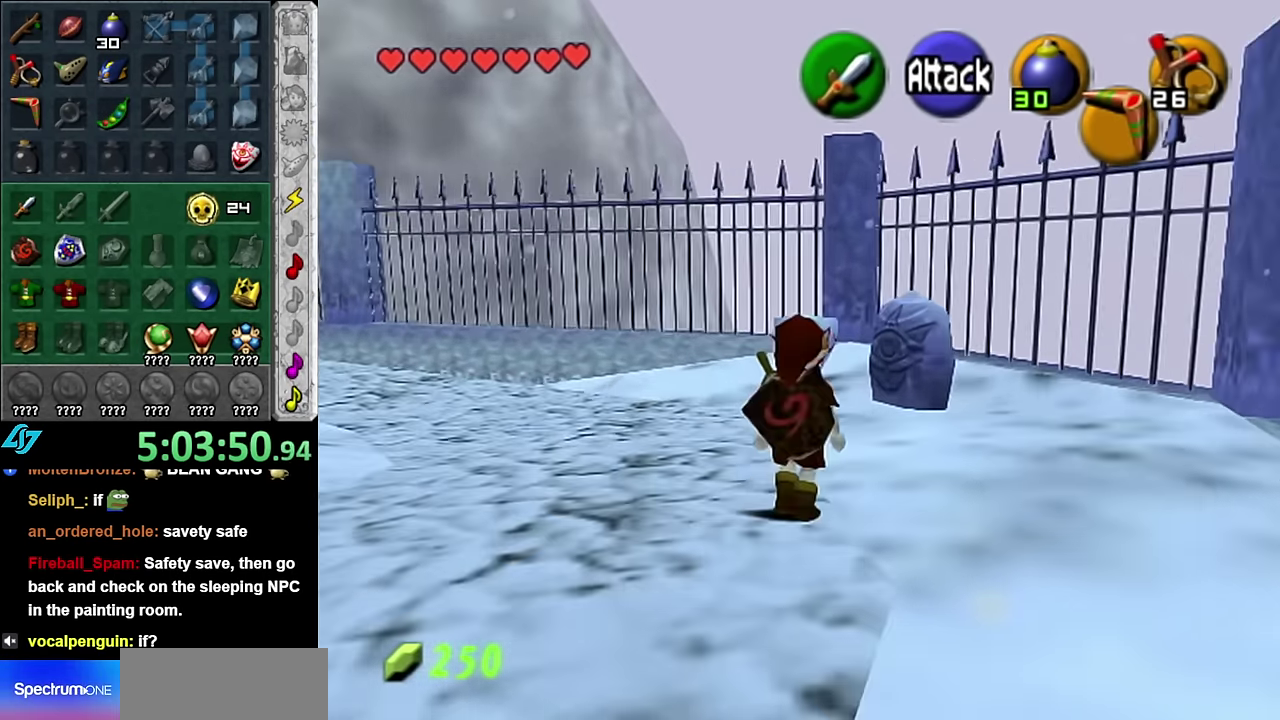
{"dt_ms": 500, "buttons": [], "left_stick": "up-right", "right_stick": "center", "events": [[50, "A", "up"], [350, "A", "down"], [450, "A", "up"], [450, "left_stick", "up-right"]]}
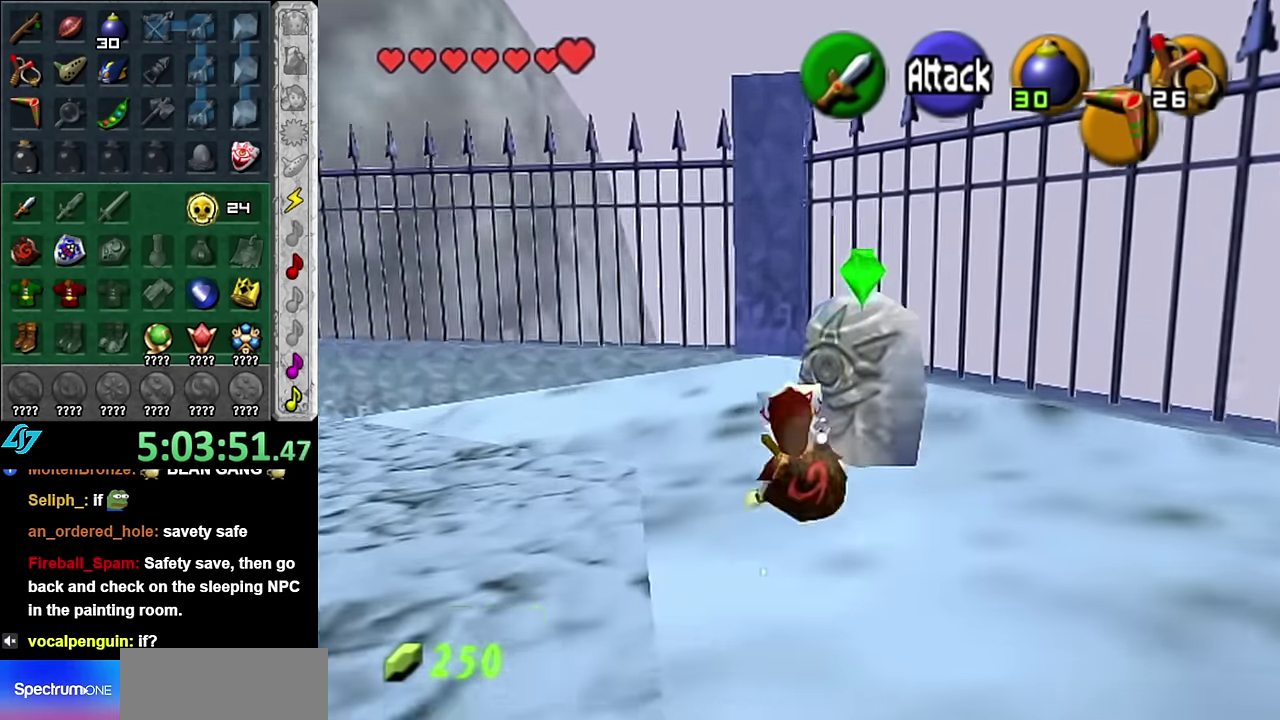
{"dt_ms": 500, "buttons": [], "left_stick": "down", "right_stick": "center", "events": [[17, "left_stick", "center"], [50, "A", "down"], [100, "A", "up"], [166, "A", "down"], [266, "A", "up"], [450, "left_stick", "down"]]}
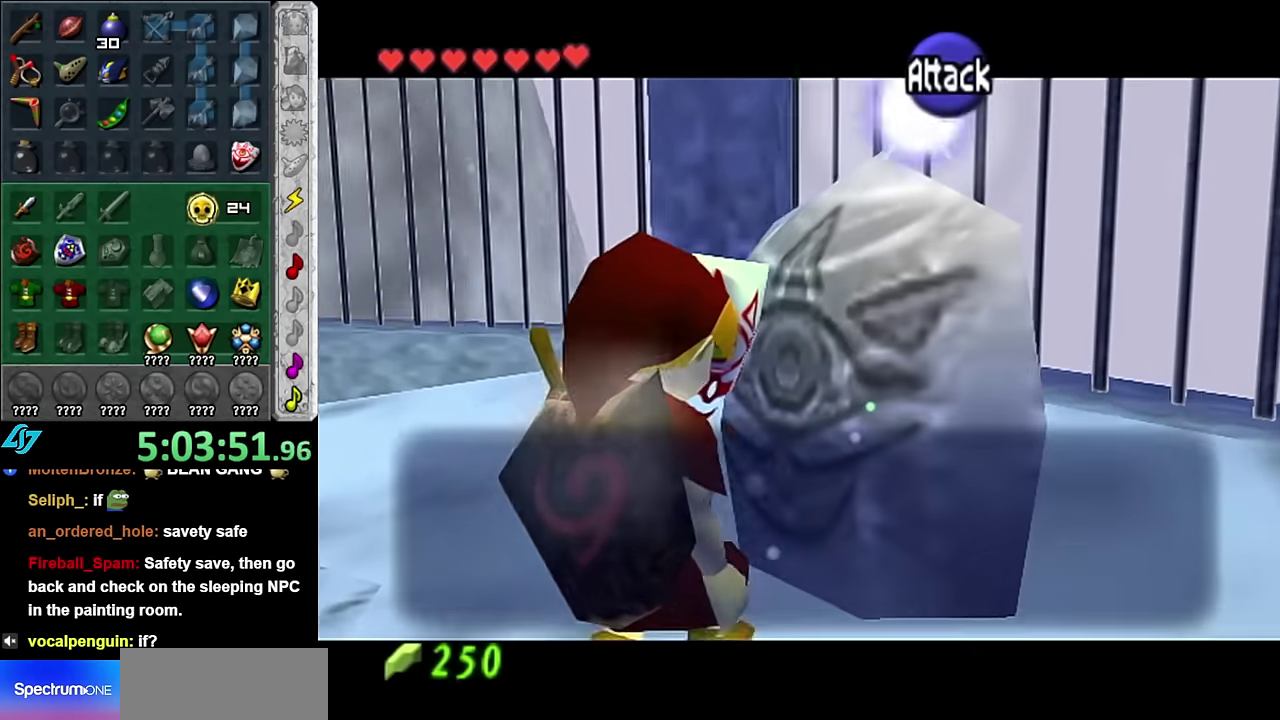
{"dt_ms": 500, "buttons": ["B"], "left_stick": "down", "right_stick": "center", "events": [[483, "B", "down"]]}
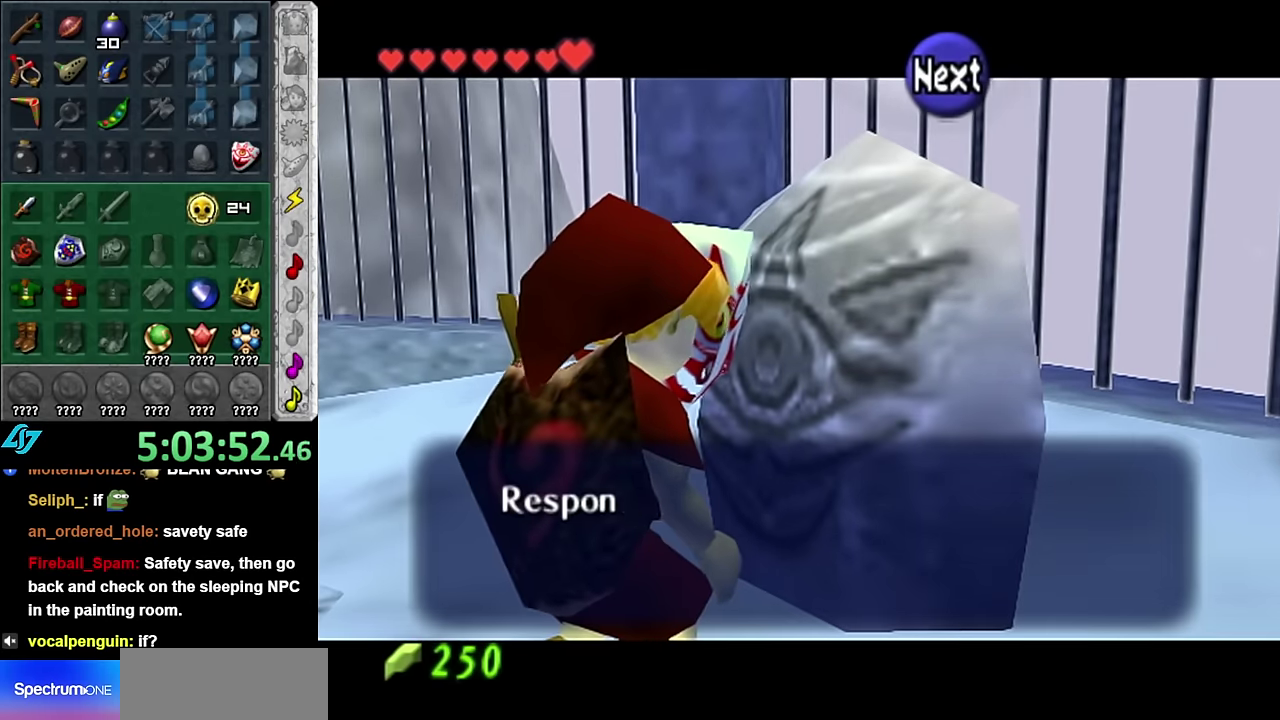
{"dt_ms": 500, "buttons": ["B"], "left_stick": "down", "right_stick": "center", "events": [[83, "B", "up"], [416, "B", "down"]]}